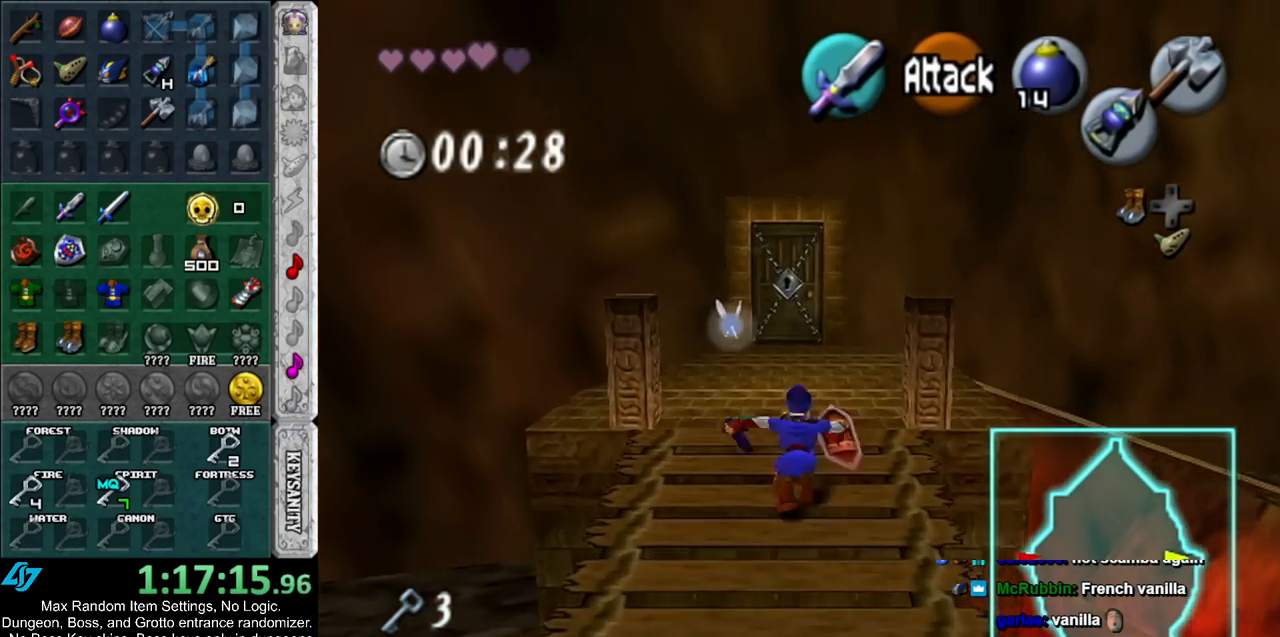
Gameplay with a controller (Nintendo layout); each line is a JSON object with the inputs held at the frame after it. "events" lists button and stick changes between this image and that frame as [ms after this image, input, new state], when the widget could be followed in between. Not read: L2 L3 R3.
{"buttons": ["A"], "left_stick": "up", "right_stick": "center", "events": [[450, "A", "down"]]}
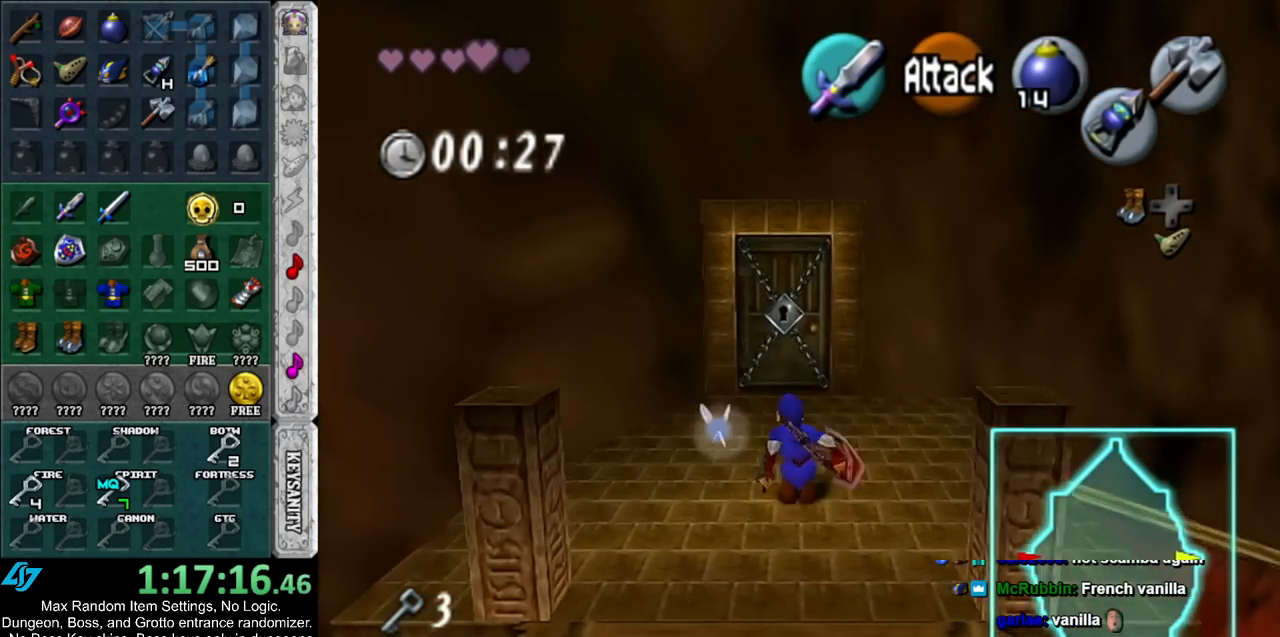
{"buttons": [], "left_stick": "up", "right_stick": "center", "events": [[133, "A", "up"]]}
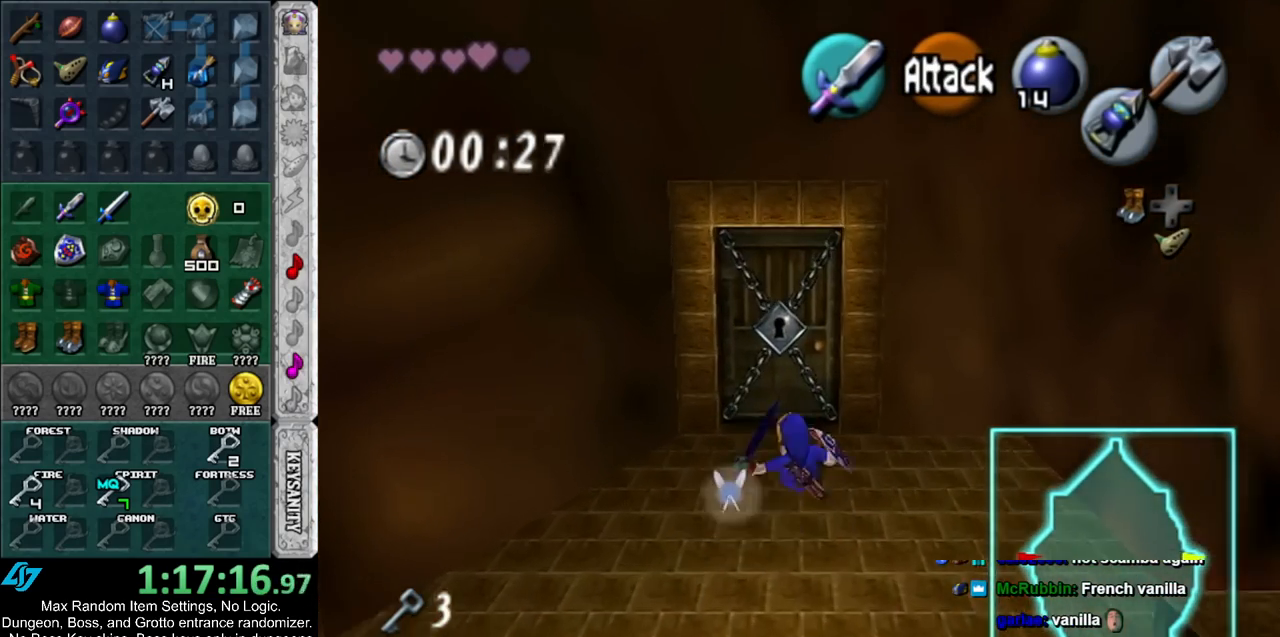
{"buttons": [], "left_stick": "center", "right_stick": "center", "events": [[167, "A", "down"], [233, "A", "up"], [250, "left_stick", "center"], [333, "A", "down"], [383, "A", "up"]]}
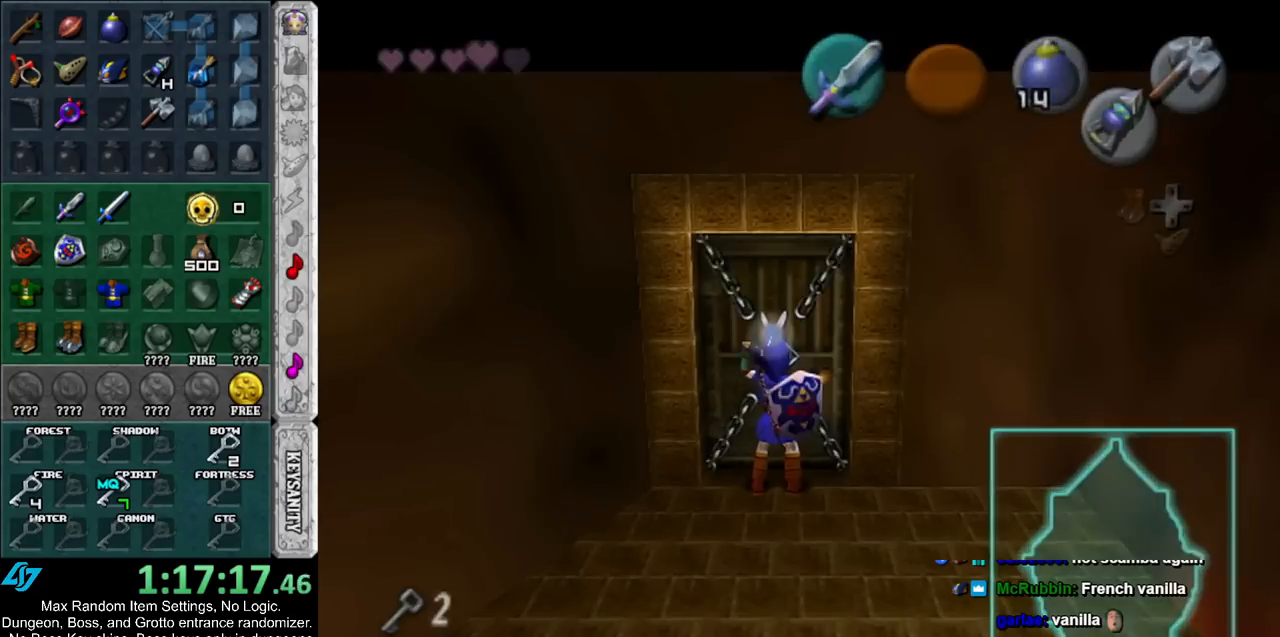
{"buttons": [], "left_stick": "center", "right_stick": "center", "events": []}
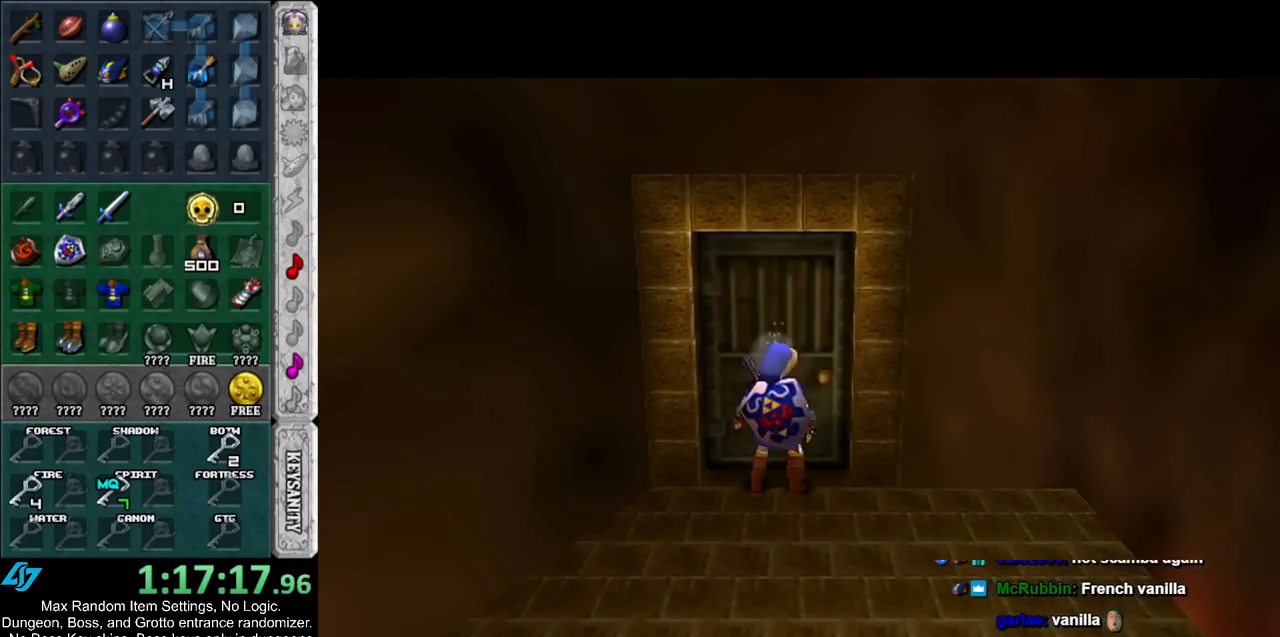
{"buttons": [], "left_stick": "center", "right_stick": "center", "events": []}
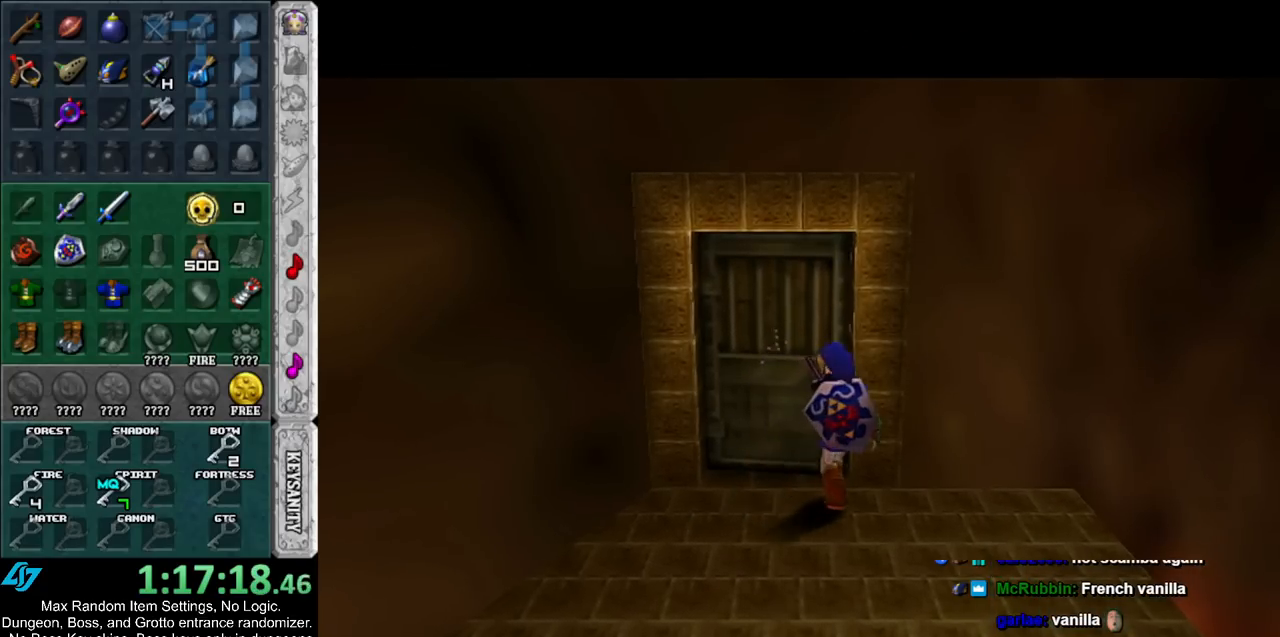
{"buttons": [], "left_stick": "center", "right_stick": "center", "events": []}
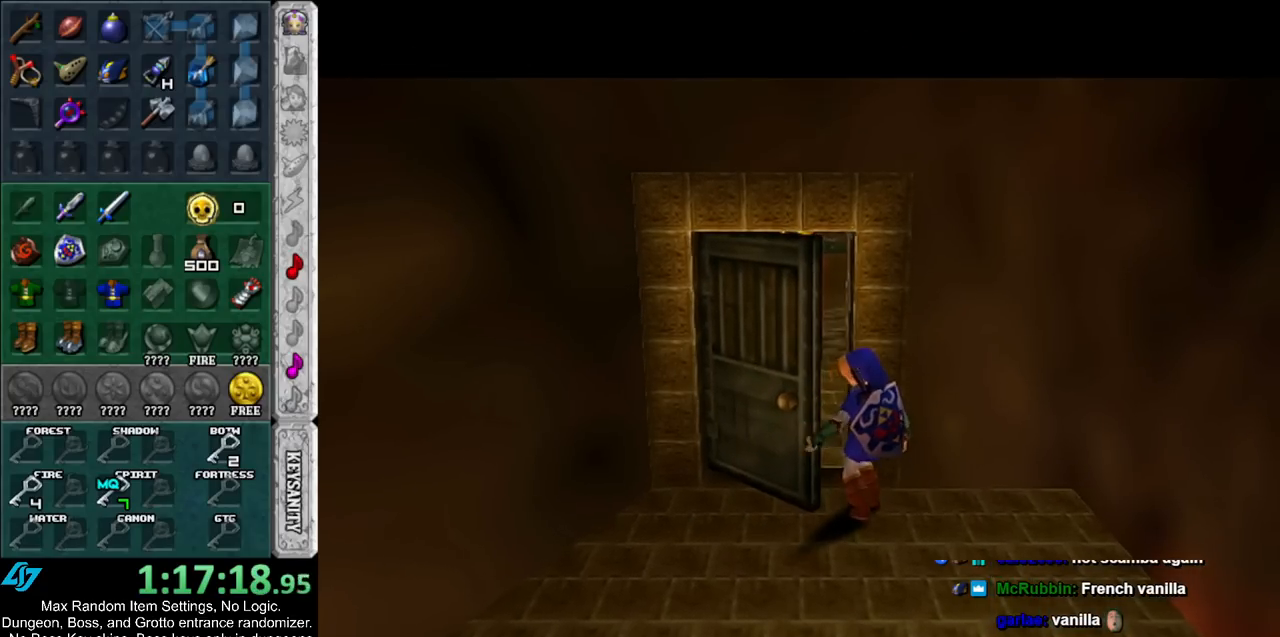
{"buttons": [], "left_stick": "center", "right_stick": "center", "events": []}
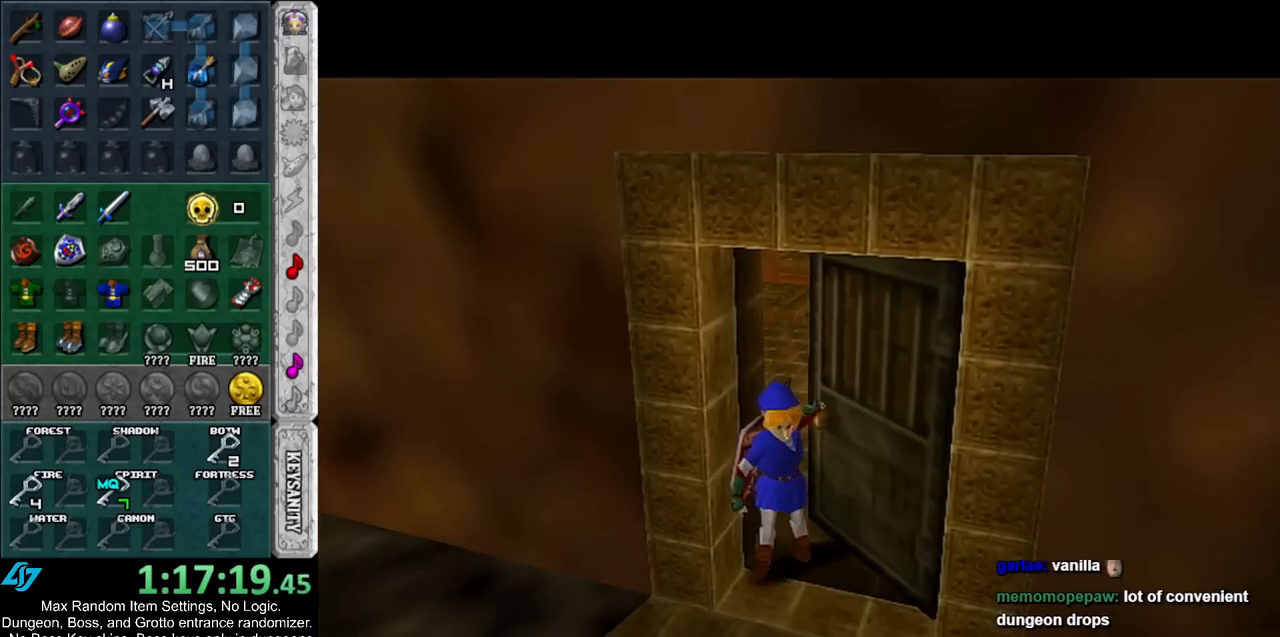
{"buttons": [], "left_stick": "center", "right_stick": "center", "events": []}
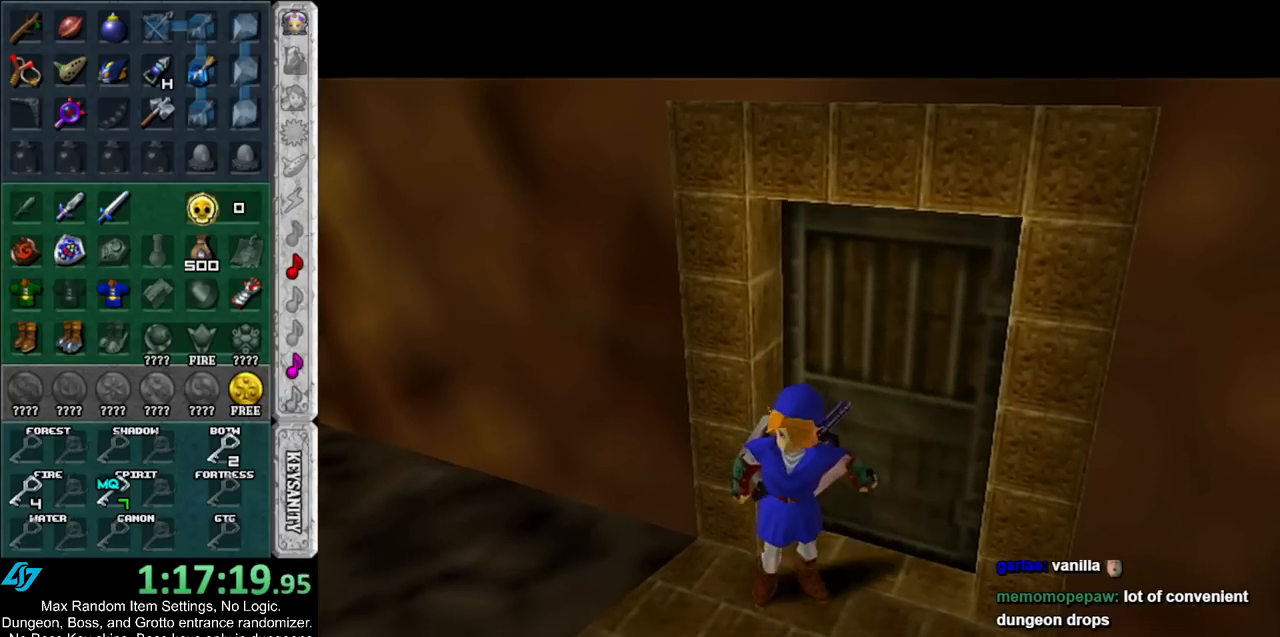
{"buttons": [], "left_stick": "up-right", "right_stick": "center", "events": [[300, "left_stick", "up"], [383, "left_stick", "up-right"]]}
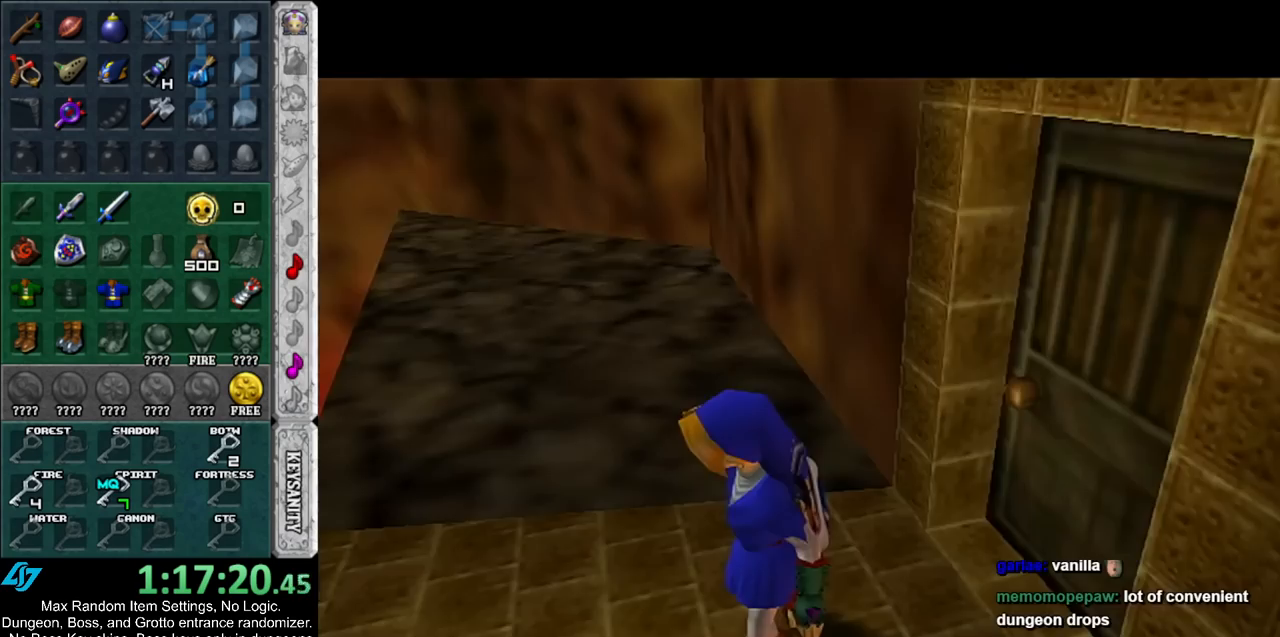
{"buttons": [], "left_stick": "up-right", "right_stick": "center", "events": []}
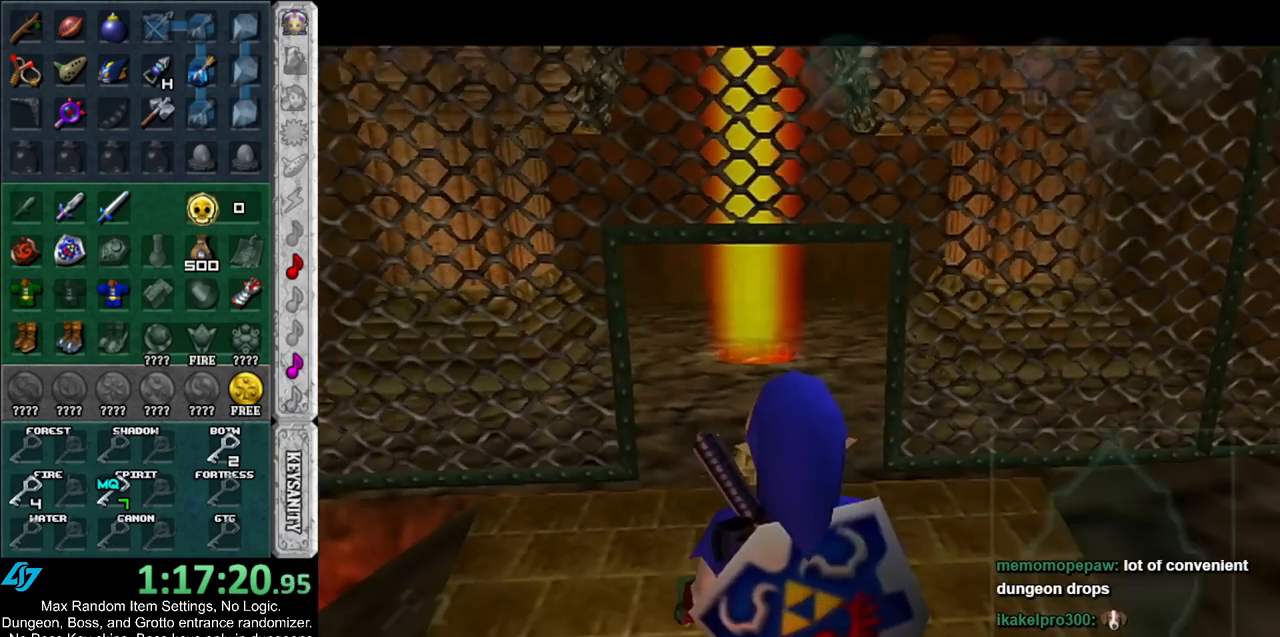
{"buttons": [], "left_stick": "up-right", "right_stick": "center", "events": []}
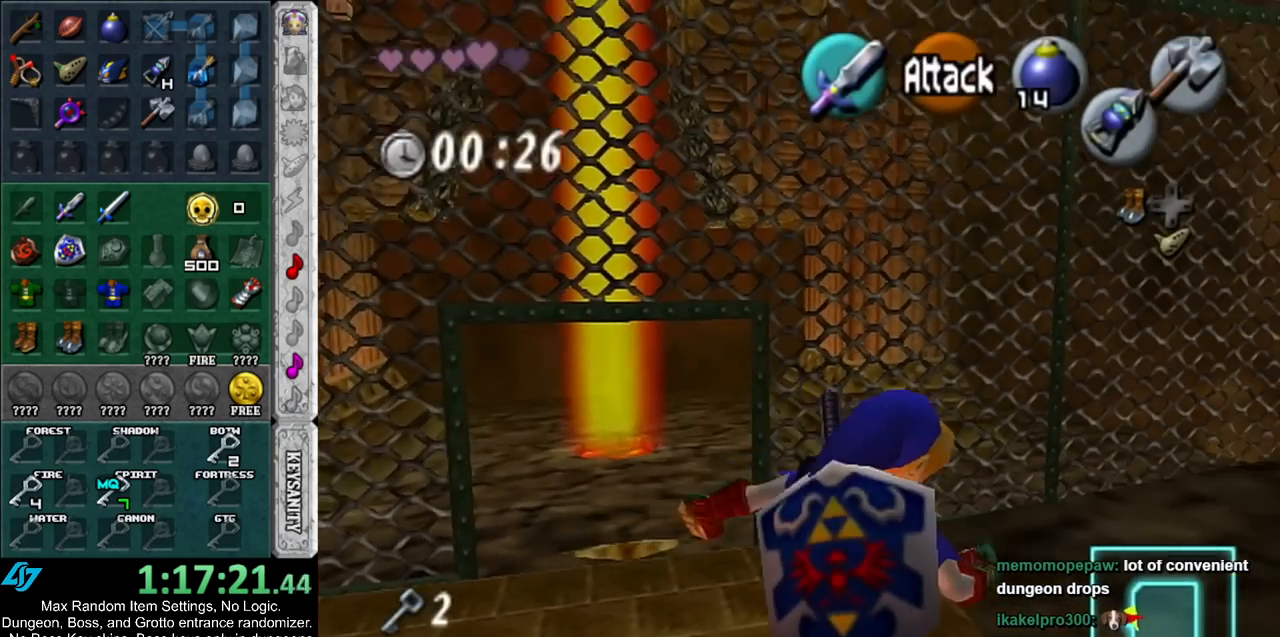
{"buttons": ["Z"], "left_stick": "up", "right_stick": "center", "events": [[267, "left_stick", "up"], [400, "Z", "down"]]}
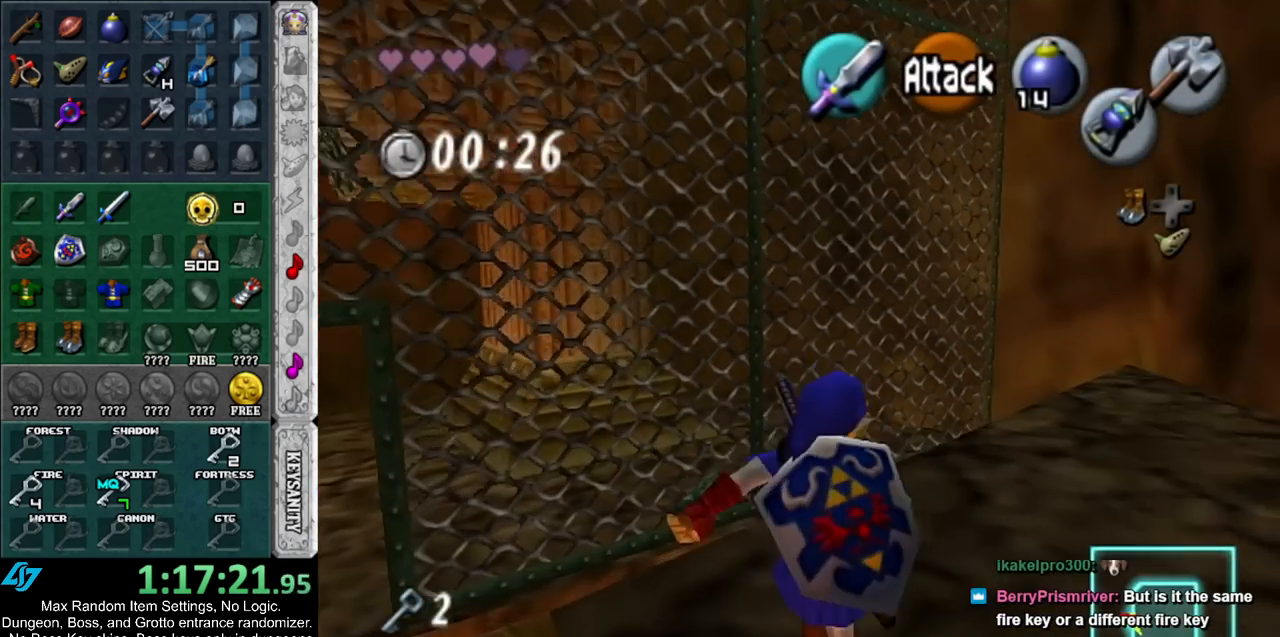
{"buttons": ["Z"], "left_stick": "down", "right_stick": "center", "events": [[300, "left_stick", "center"], [450, "left_stick", "down"]]}
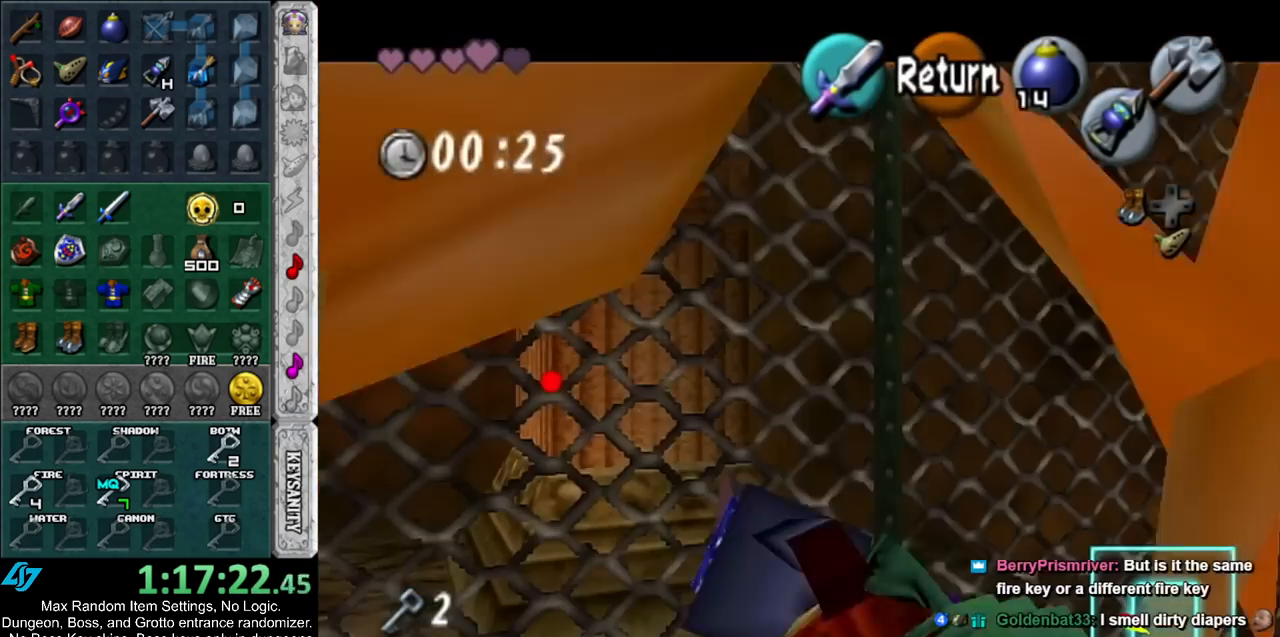
{"buttons": ["Z"], "left_stick": "down", "right_stick": "center", "events": [[167, "left_stick", "down-left"], [367, "left_stick", "down"]]}
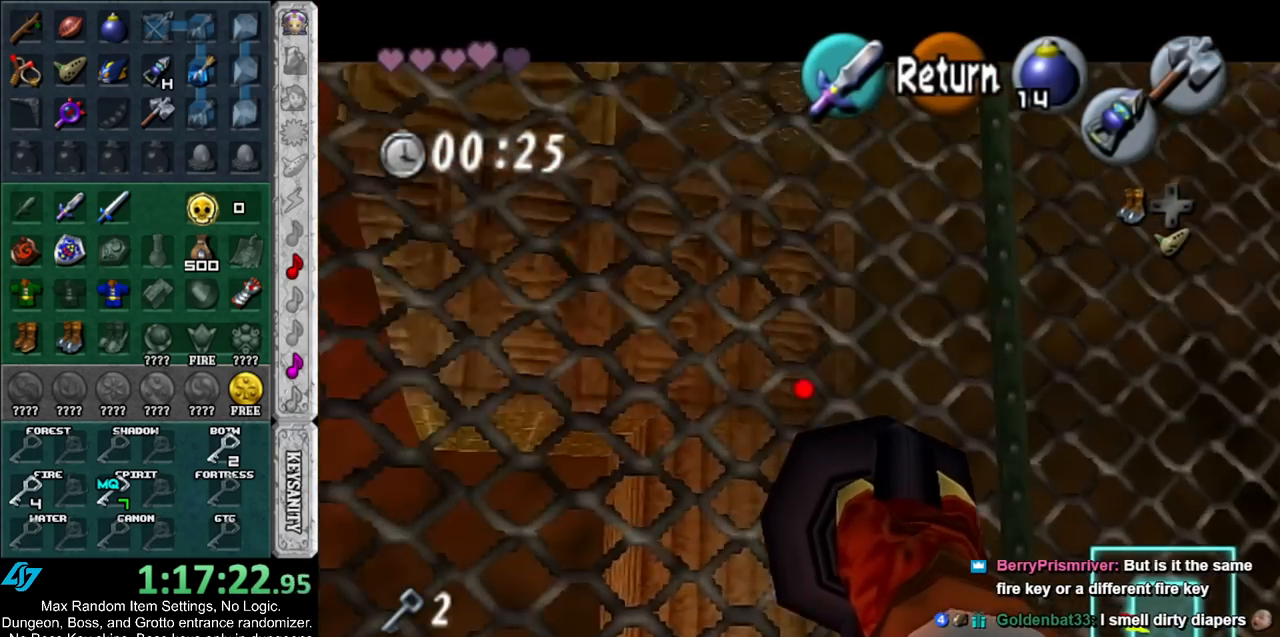
{"buttons": ["Z"], "left_stick": "center", "right_stick": "center", "events": [[317, "left_stick", "center"]]}
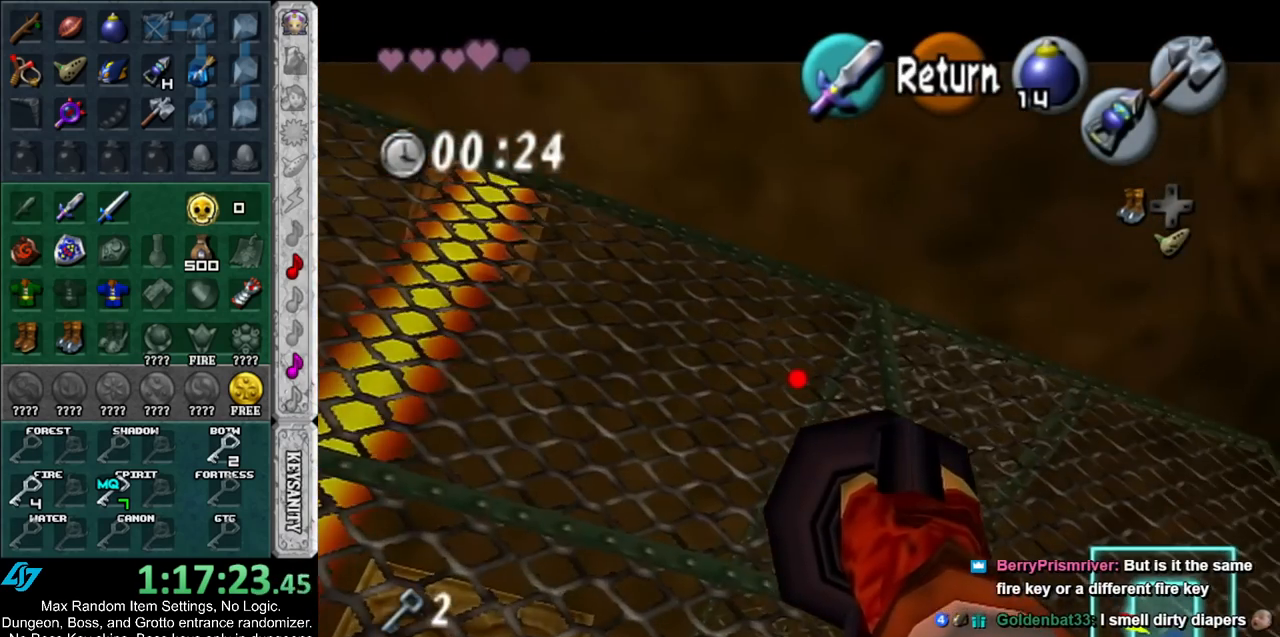
{"buttons": ["Z"], "left_stick": "down", "right_stick": "center", "events": [[183, "left_stick", "down-left"], [267, "left_stick", "down"]]}
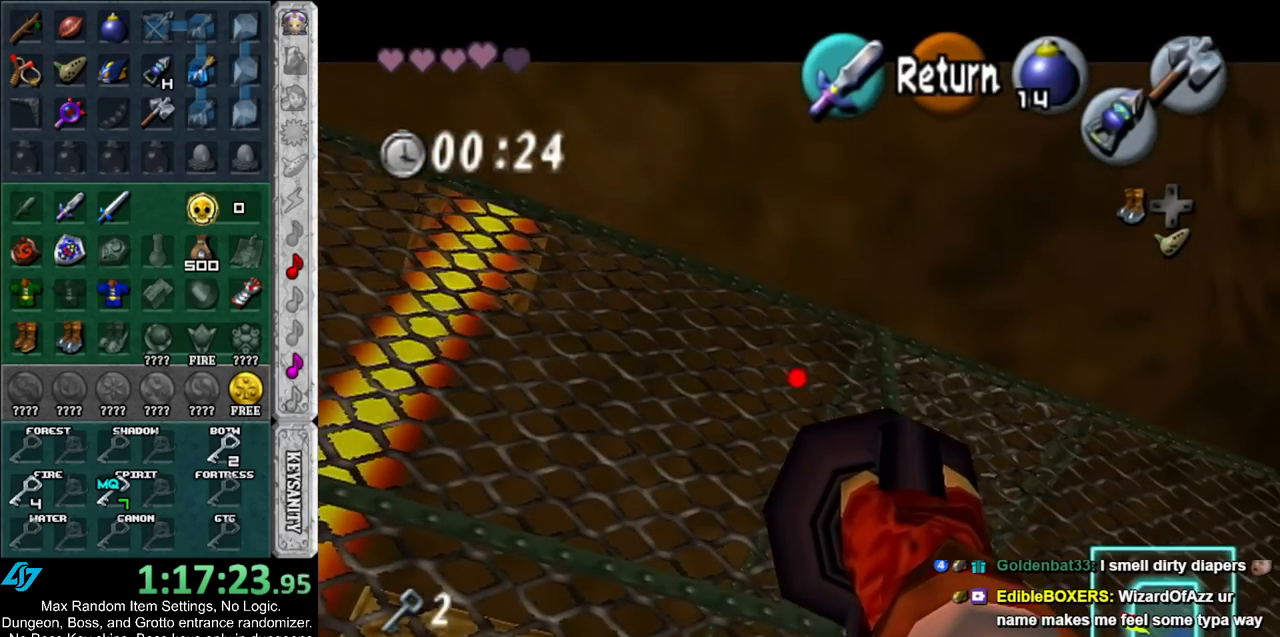
{"buttons": [], "left_stick": "up", "right_stick": "center", "events": [[167, "Z", "up"], [167, "left_stick", "center"], [483, "left_stick", "up"]]}
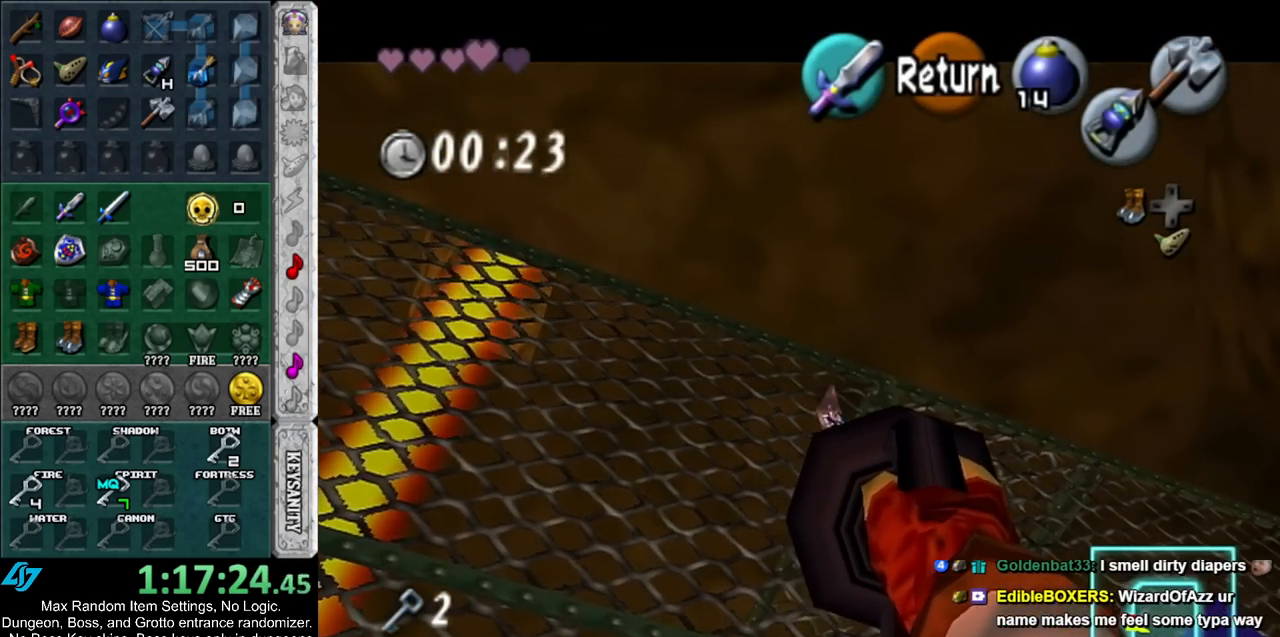
{"buttons": [], "left_stick": "center", "right_stick": "center", "events": [[200, "left_stick", "center"]]}
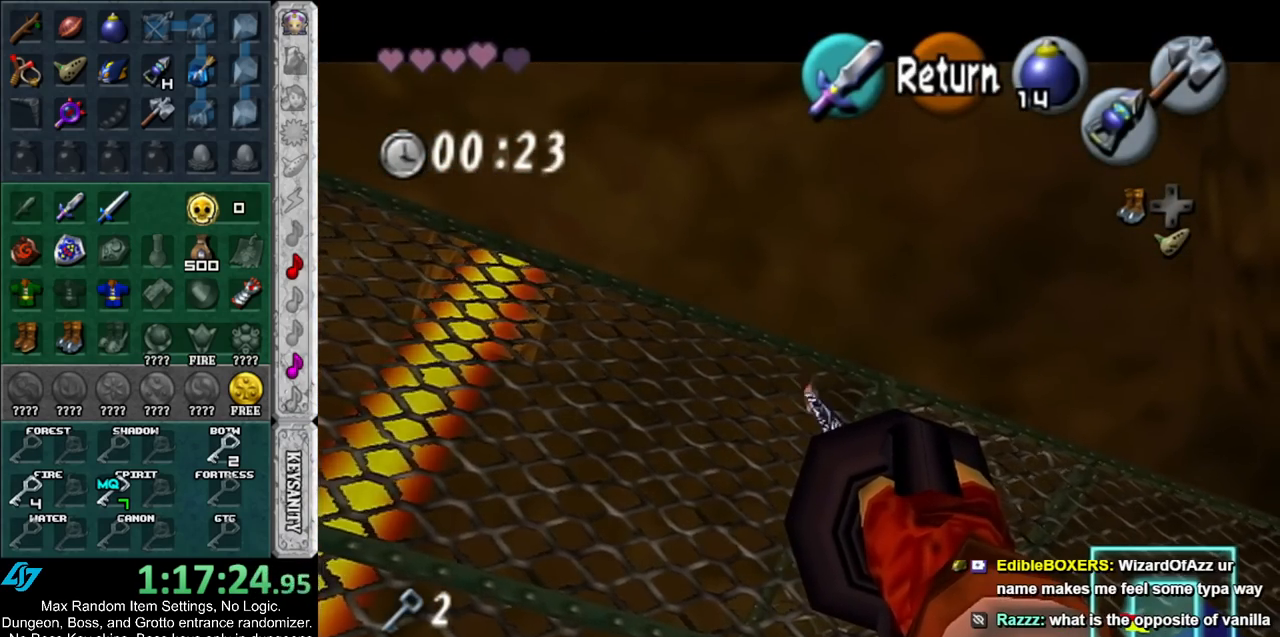
{"buttons": [], "left_stick": "center", "right_stick": "center", "events": [[50, "left_stick", "up-left"], [133, "Z", "down"], [133, "left_stick", "center"], [200, "Z", "up"]]}
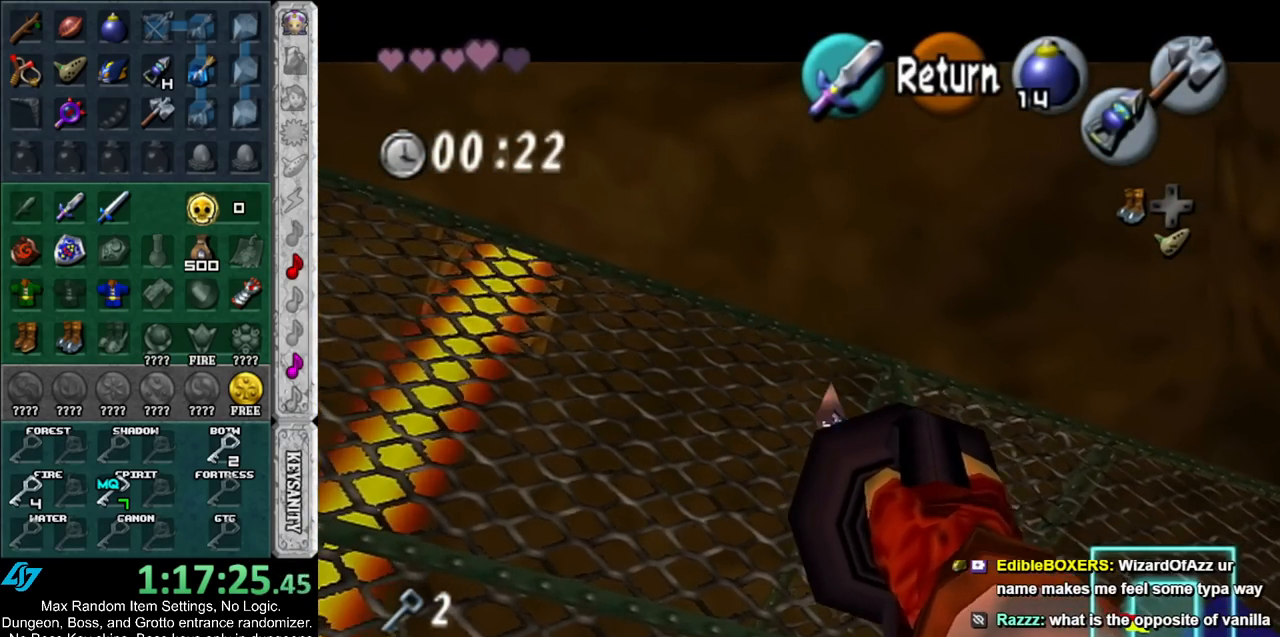
{"buttons": [], "left_stick": "up", "right_stick": "center", "events": [[50, "left_stick", "up"]]}
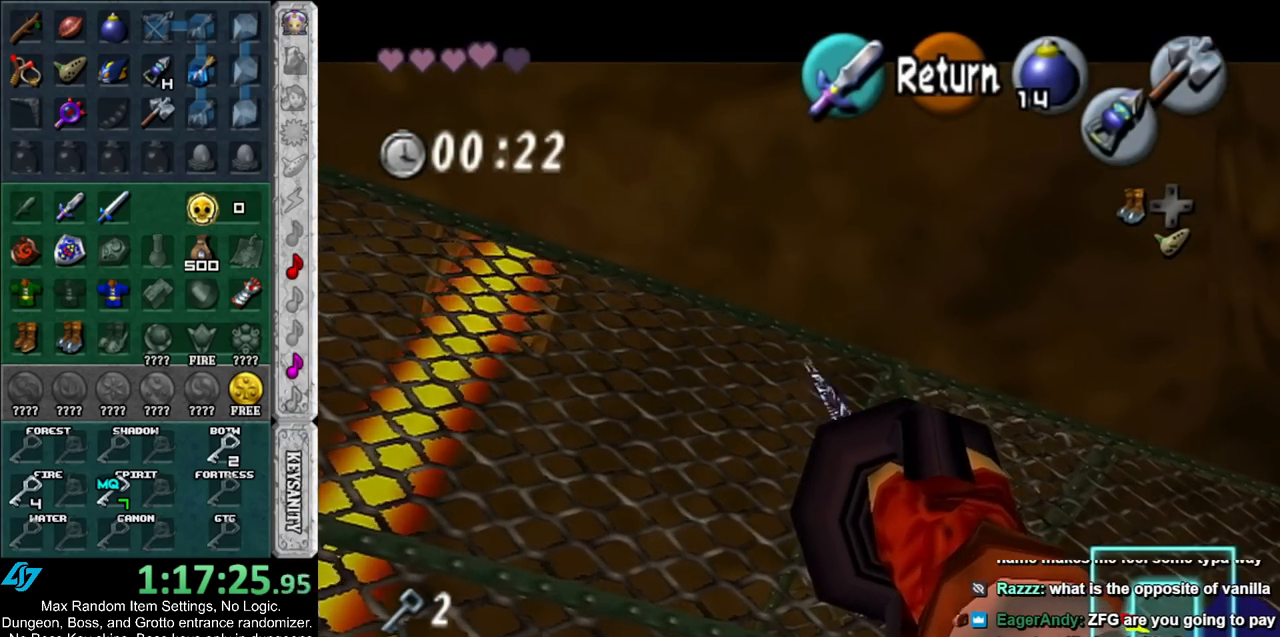
{"buttons": [], "left_stick": "up", "right_stick": "center", "events": []}
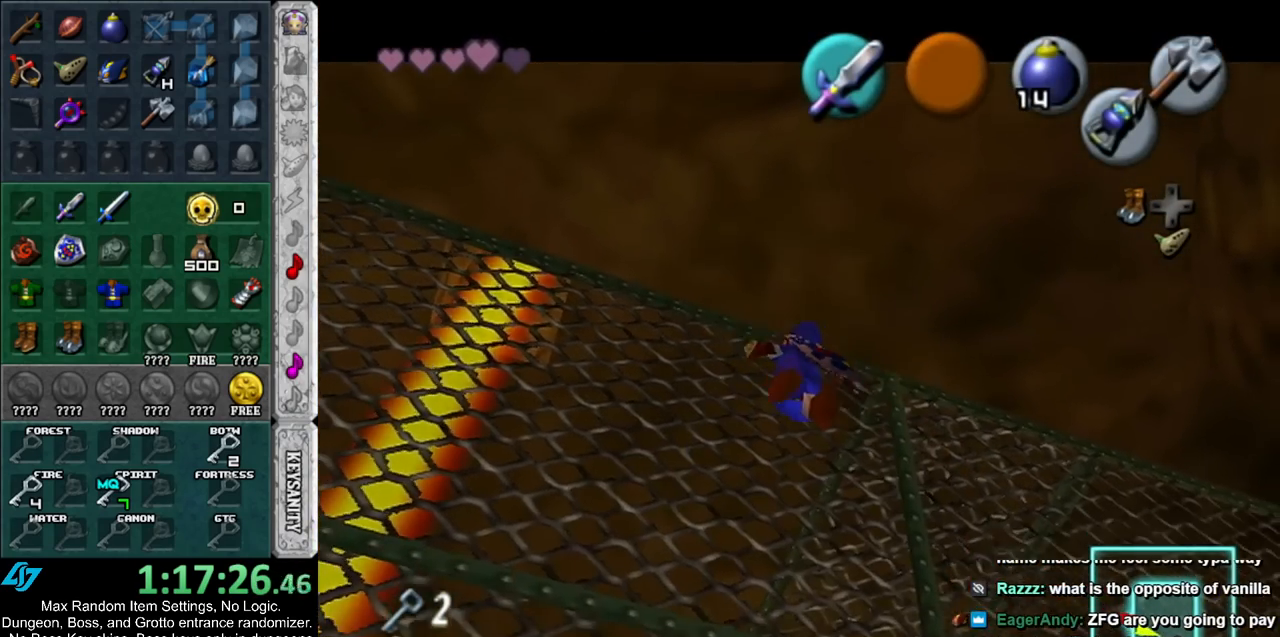
{"buttons": [], "left_stick": "up", "right_stick": "center", "events": [[167, "L1", "down"], [450, "L1", "up"]]}
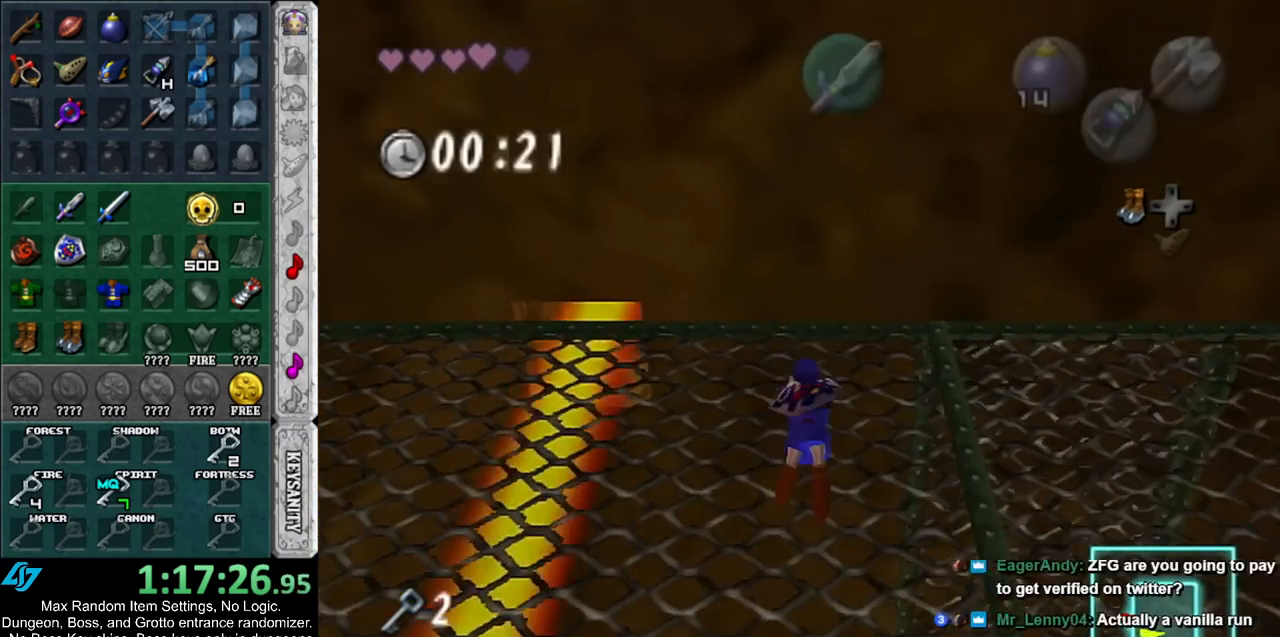
{"buttons": [], "left_stick": "up", "right_stick": "center", "events": []}
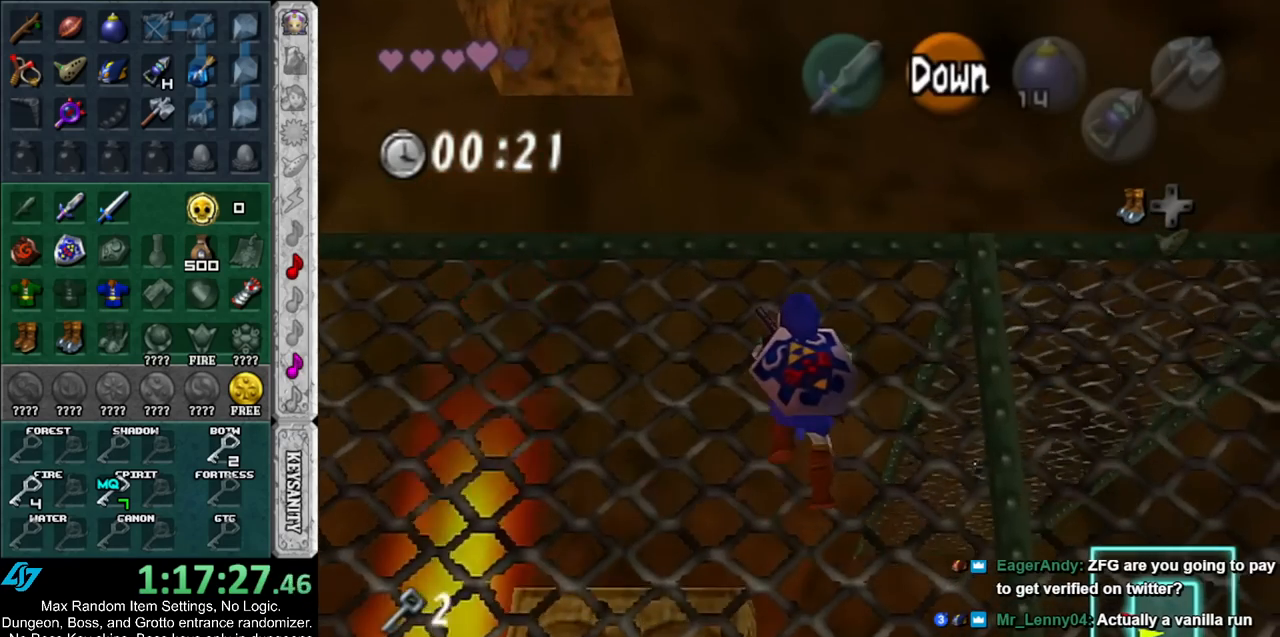
{"buttons": [], "left_stick": "up", "right_stick": "center", "events": []}
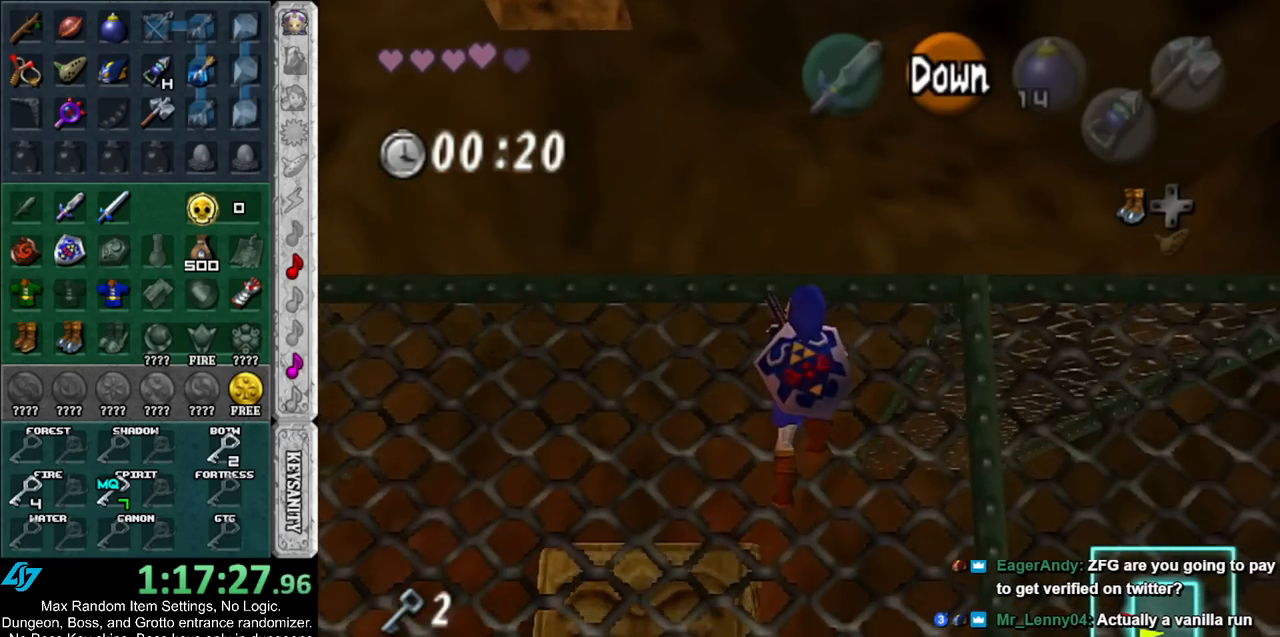
{"buttons": [], "left_stick": "up", "right_stick": "center", "events": []}
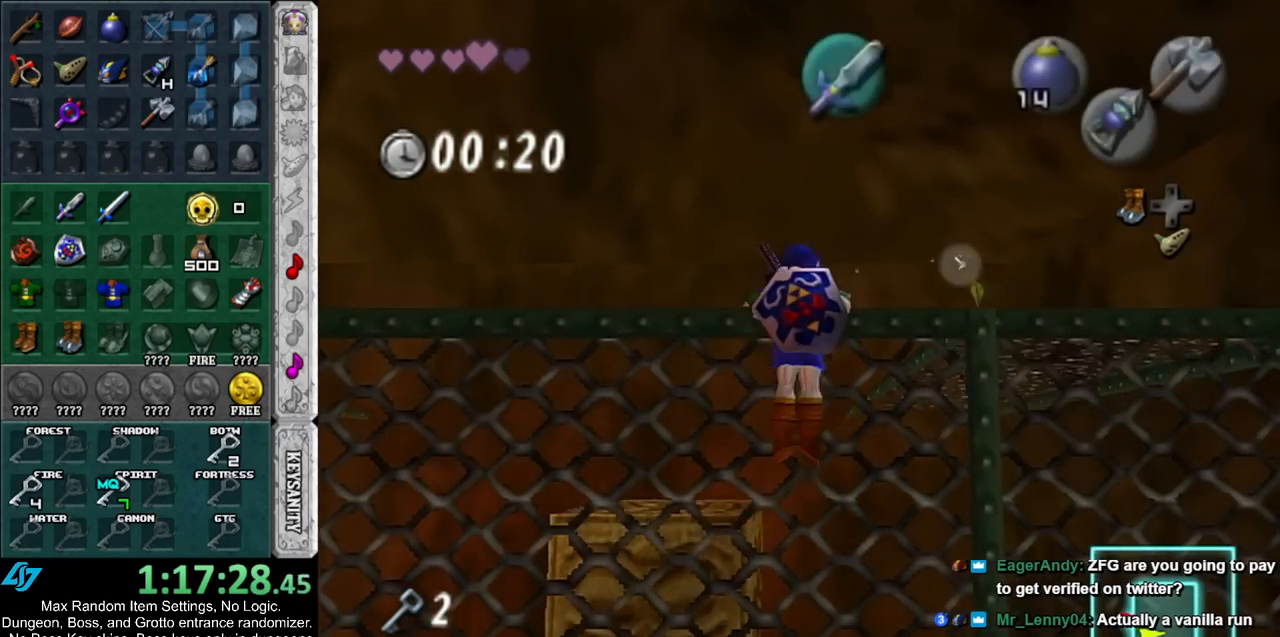
{"buttons": [], "left_stick": "center", "right_stick": "center", "events": [[167, "left_stick", "center"]]}
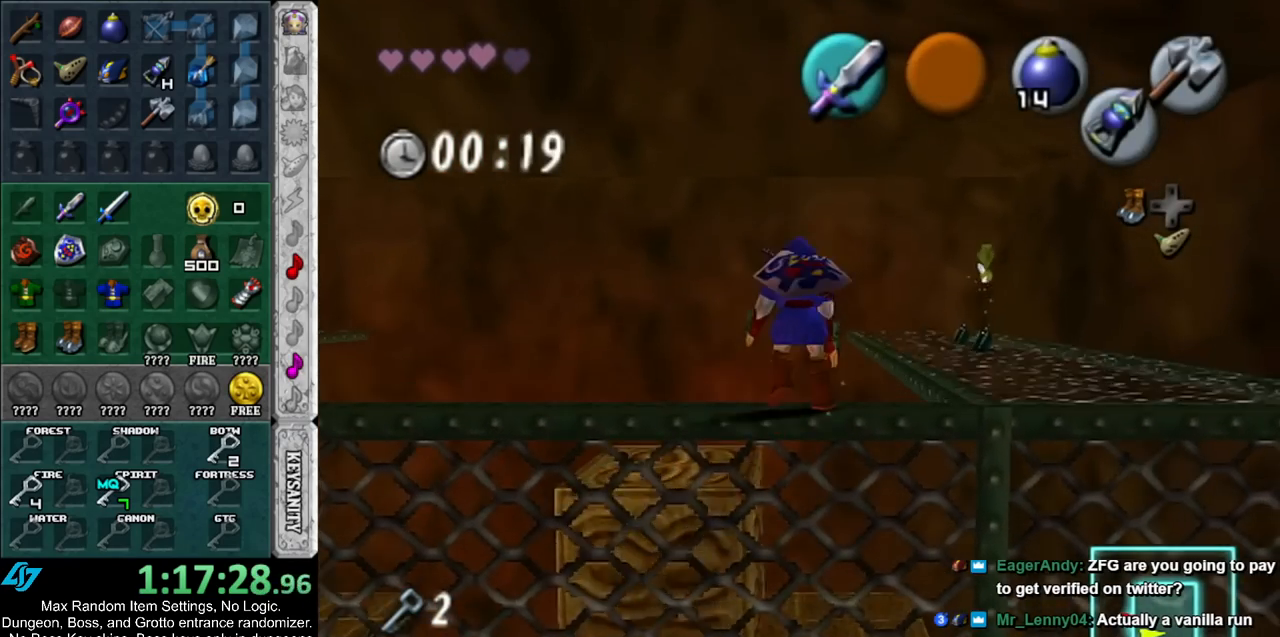
{"buttons": ["A", "L1"], "left_stick": "right", "right_stick": "center", "events": [[167, "left_stick", "left"], [267, "L1", "down"], [267, "left_stick", "center"], [383, "left_stick", "right"], [450, "A", "down"]]}
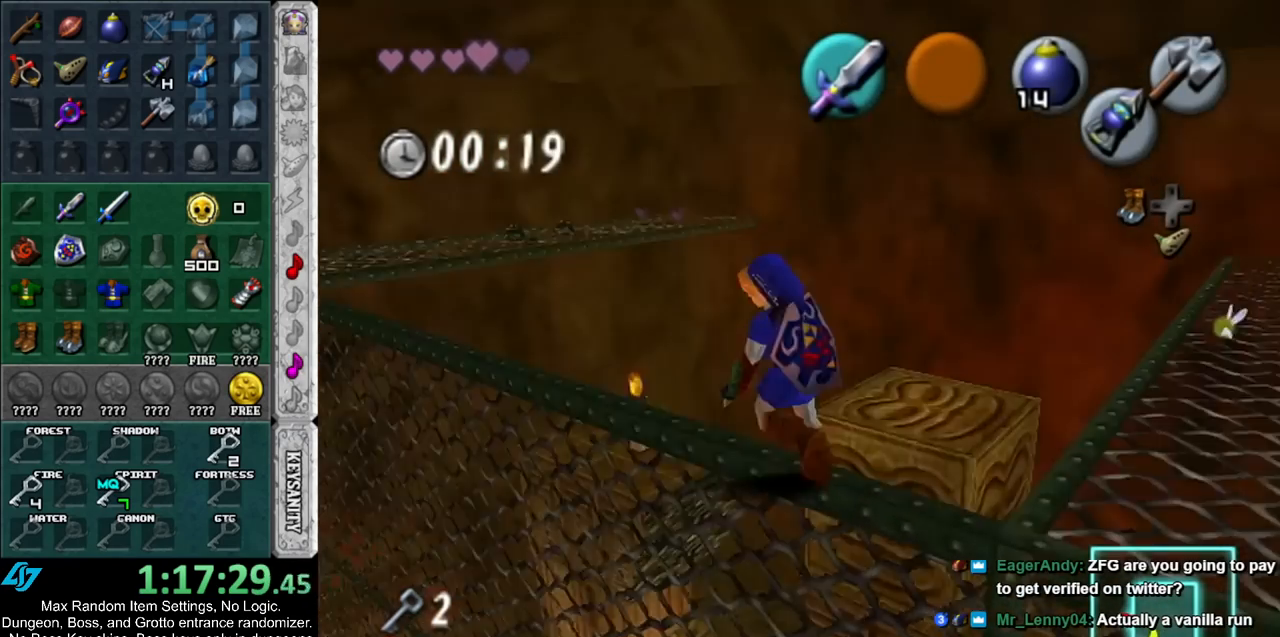
{"buttons": [], "left_stick": "up", "right_stick": "center", "events": [[83, "A", "up"], [100, "left_stick", "center"], [133, "L1", "up"], [417, "left_stick", "up"]]}
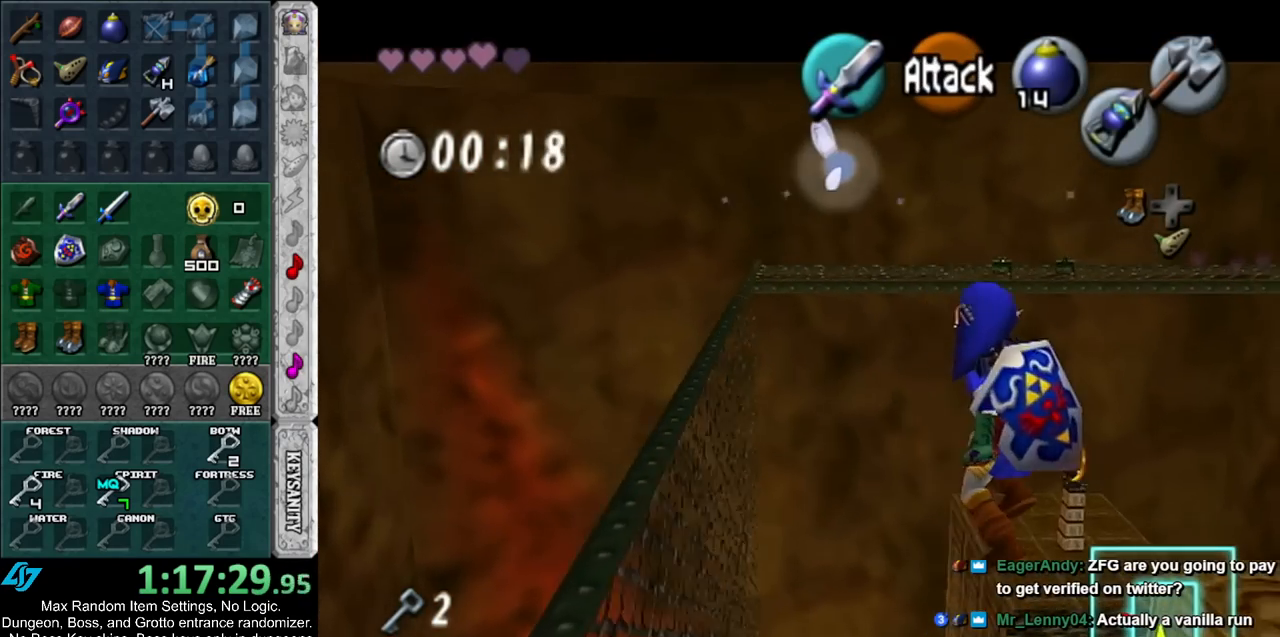
{"buttons": [], "left_stick": "up", "right_stick": "center", "events": []}